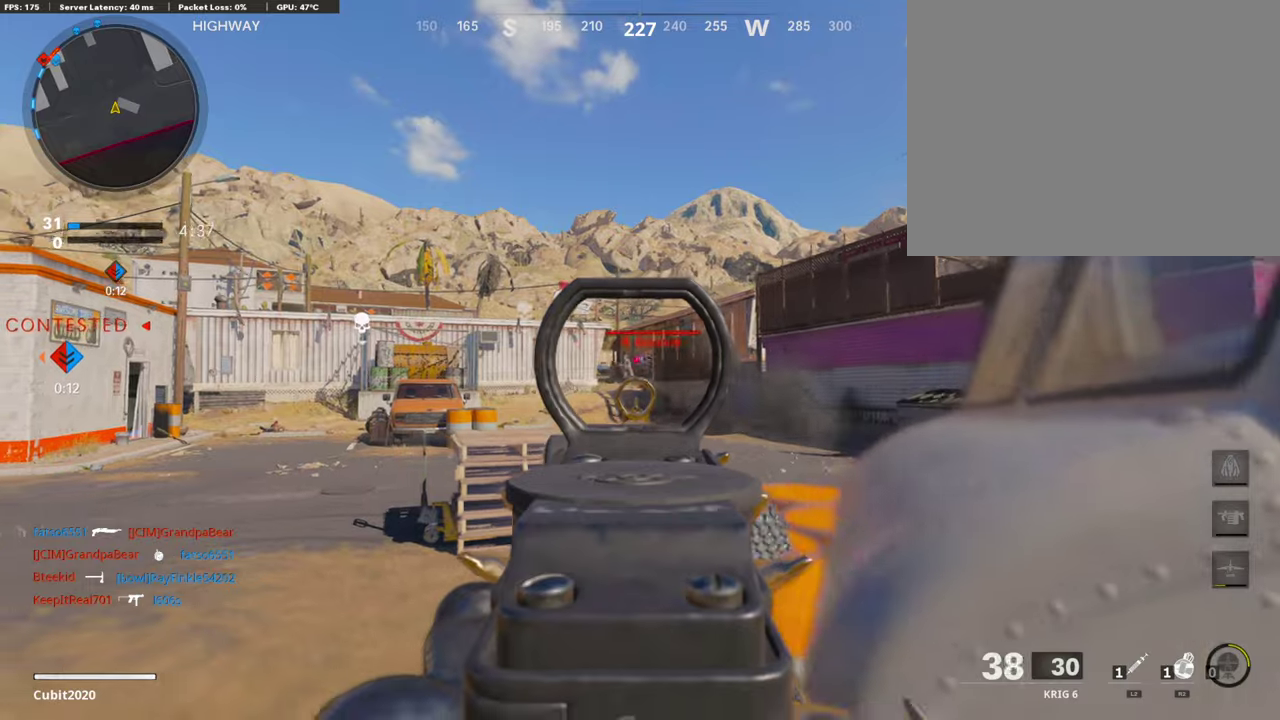
Gameplay with a controller (PlayStation layout); each line is a JSON object with the inputs held at the frame after it (dt_ms = milliseconds from this image to that frame). "button_events" lists button changes between this image and that frame as [ms after this image, input, new state], when the widget could be followed in between (sticks are given only as held states).
{"dt_ms": 487, "buttons": ["L1", "R1"], "left_stick": "right", "right_stick": "center", "button_events": []}
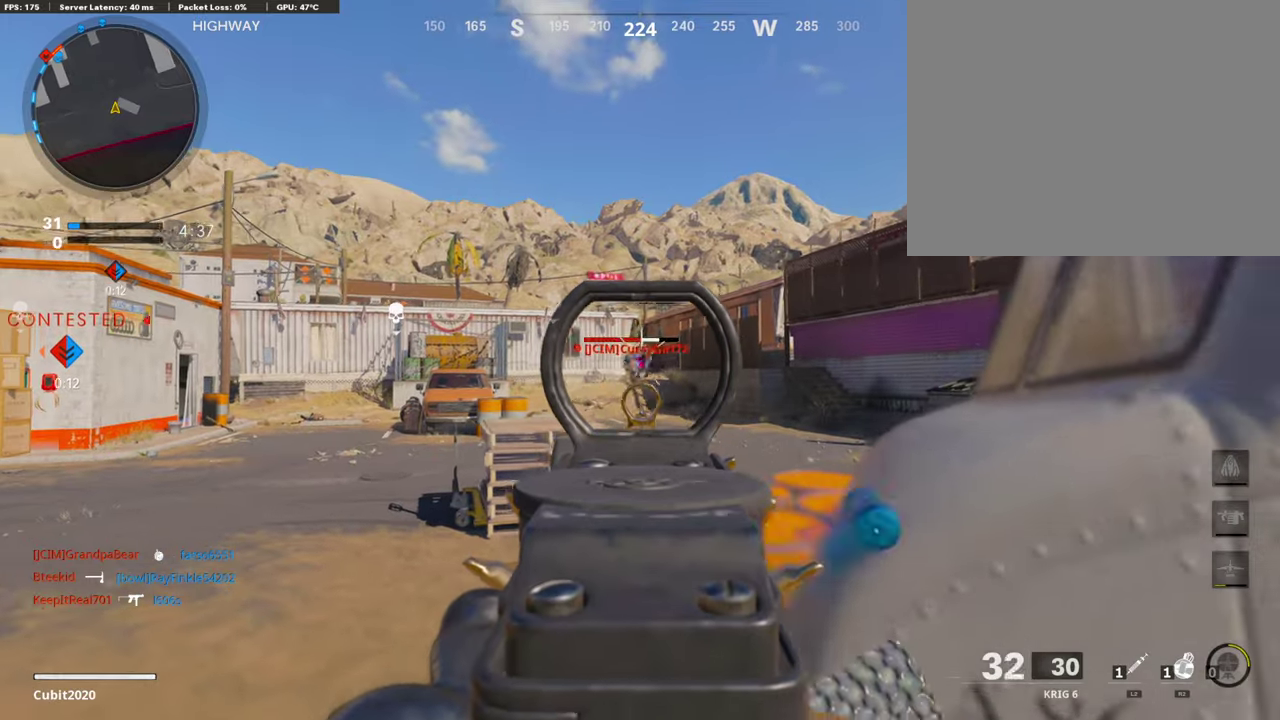
{"dt_ms": 402, "buttons": ["L1", "R1"], "left_stick": "right", "right_stick": "left", "button_events": []}
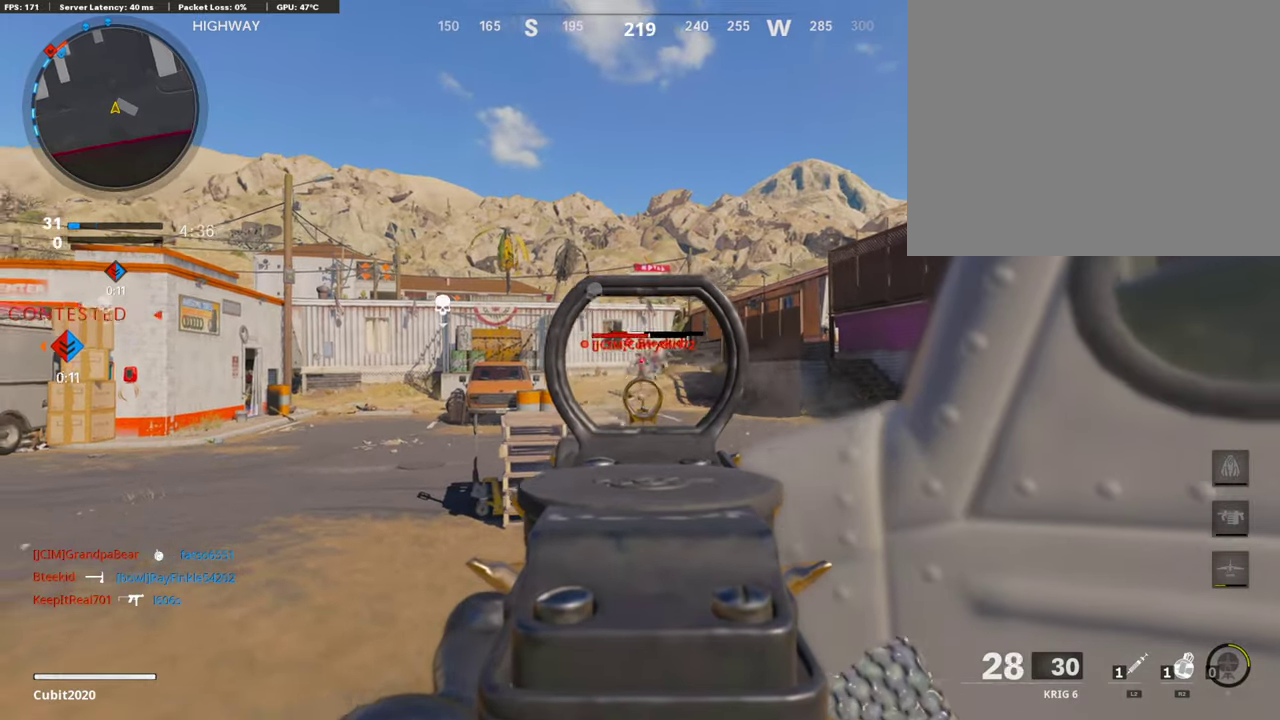
{"dt_ms": 605, "buttons": ["L1", "R1"], "left_stick": "left", "right_stick": "center", "button_events": []}
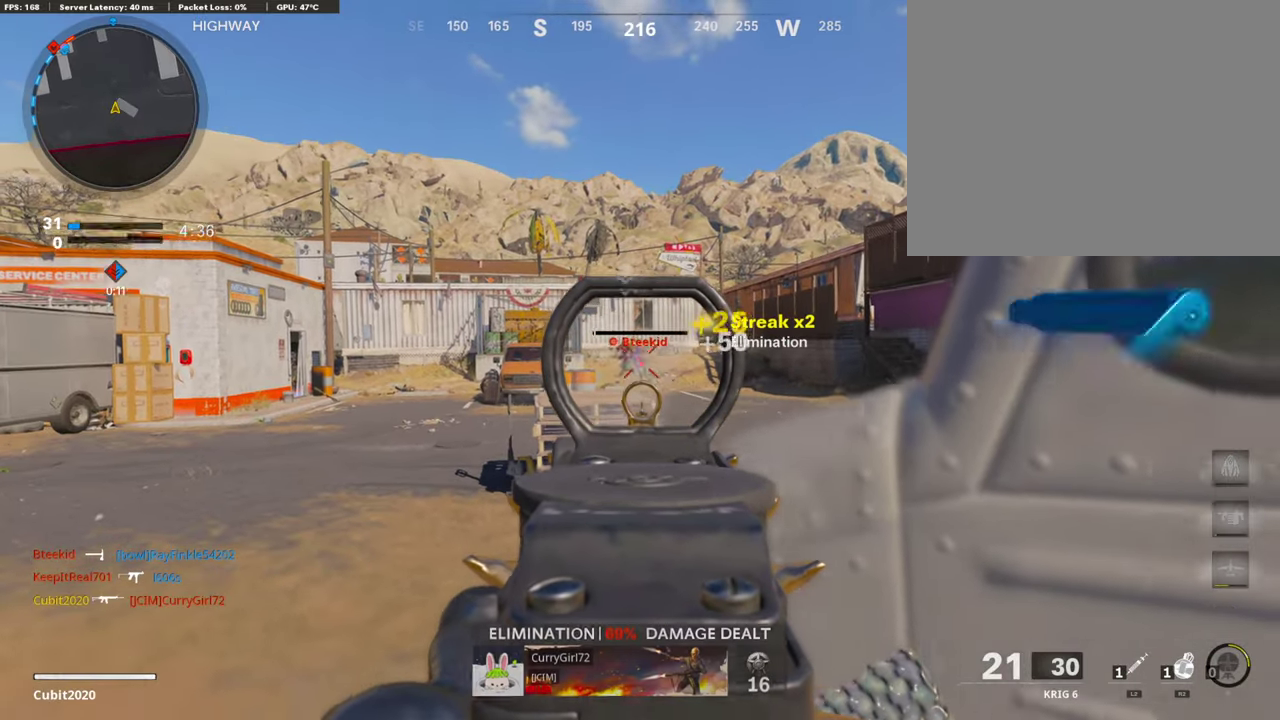
{"dt_ms": 302, "buttons": ["L1", "R1"], "left_stick": "left", "right_stick": "left", "button_events": []}